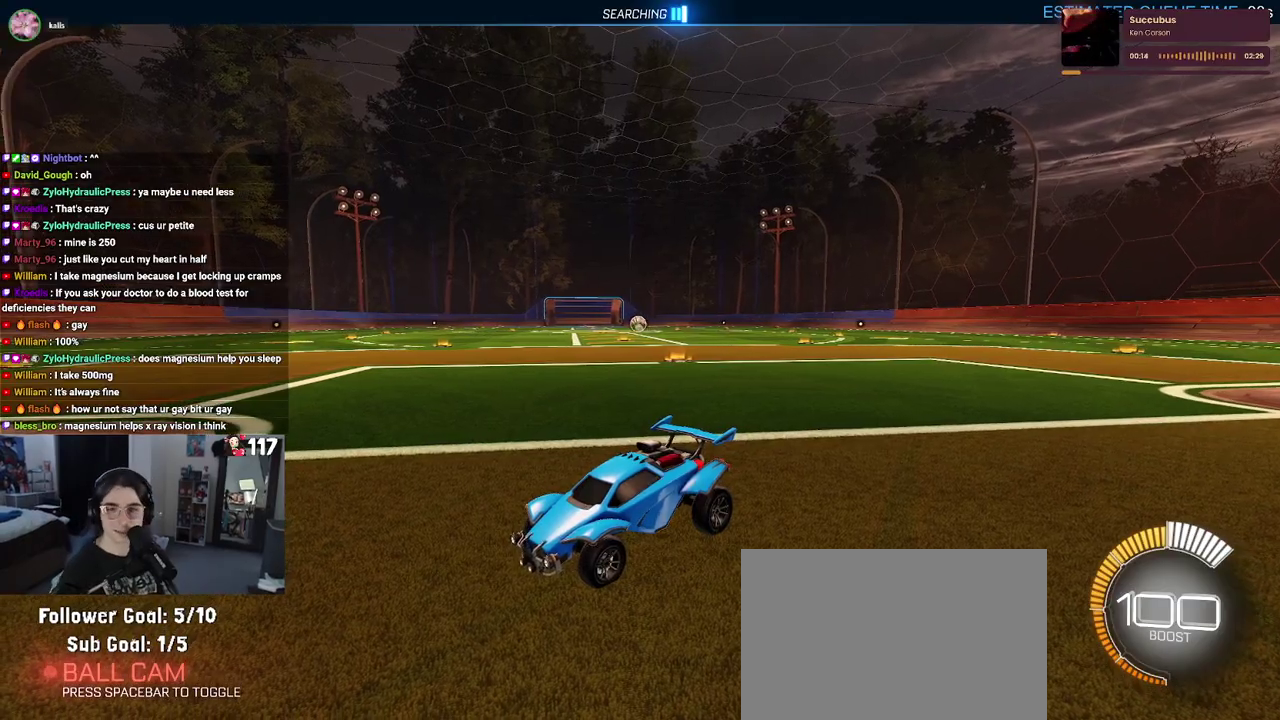
Gameplay with a controller (PlayStation layout); each line is a JSON object with the inputs held at the frame after it. "events" lists button and stick changes between this image and that frame as [ms after this image, input, new state], when the widget could be followed in between. Not read: START.
{"buttons": ["L2"], "left_stick": "center", "right_stick": "center", "events": [[250, "L2", "down"]]}
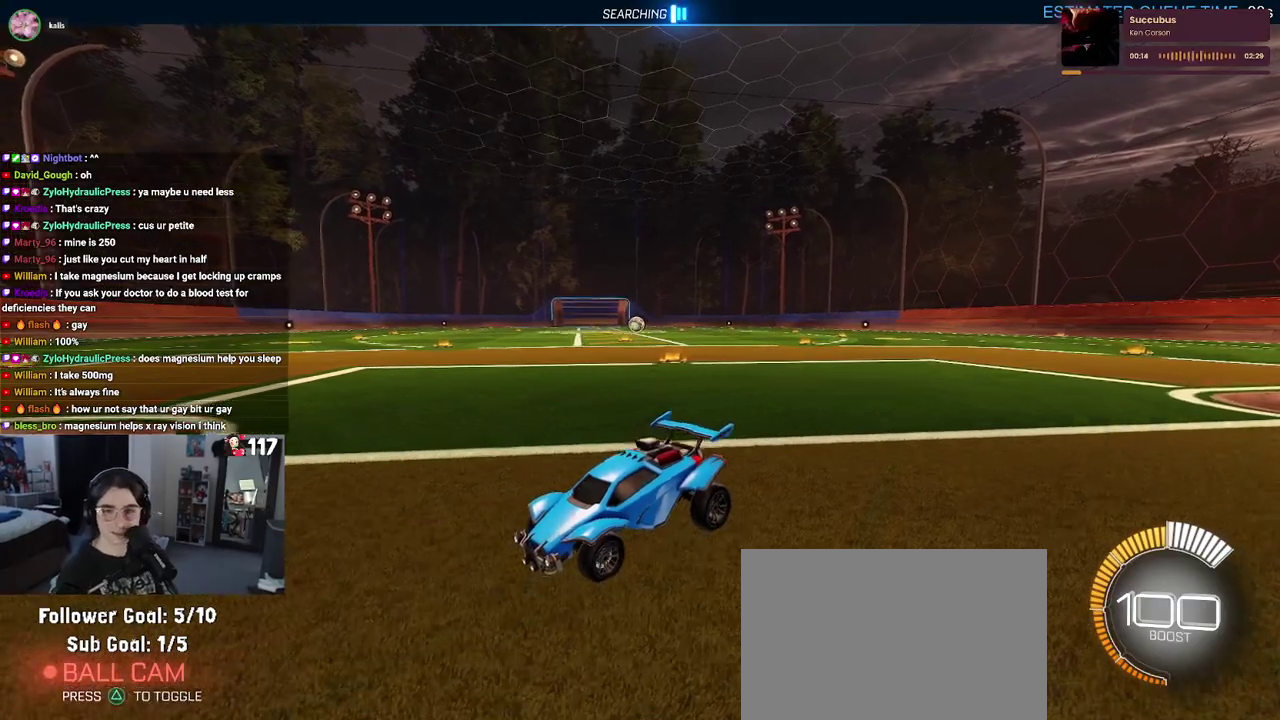
{"buttons": ["R2"], "left_stick": "center", "right_stick": "center", "events": [[333, "L2", "up"], [367, "R2", "down"]]}
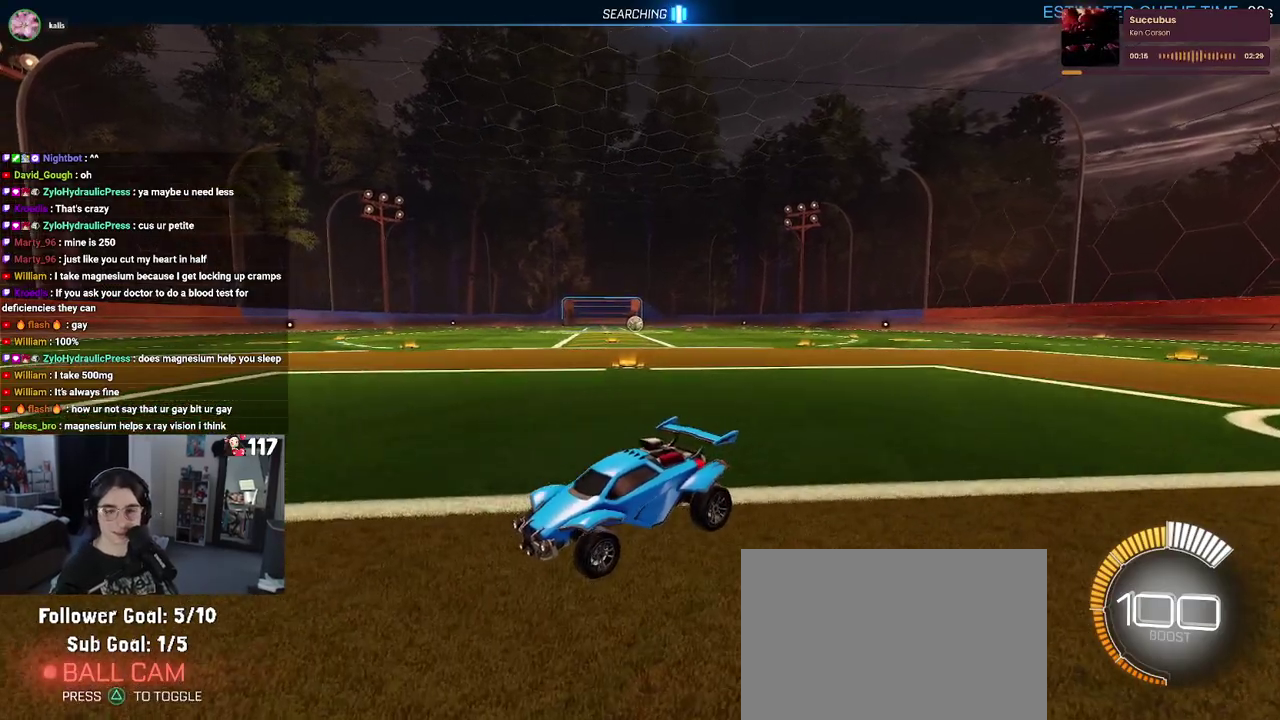
{"buttons": ["R2"], "left_stick": "right", "right_stick": "center", "events": [[50, "left_stick", "right"]]}
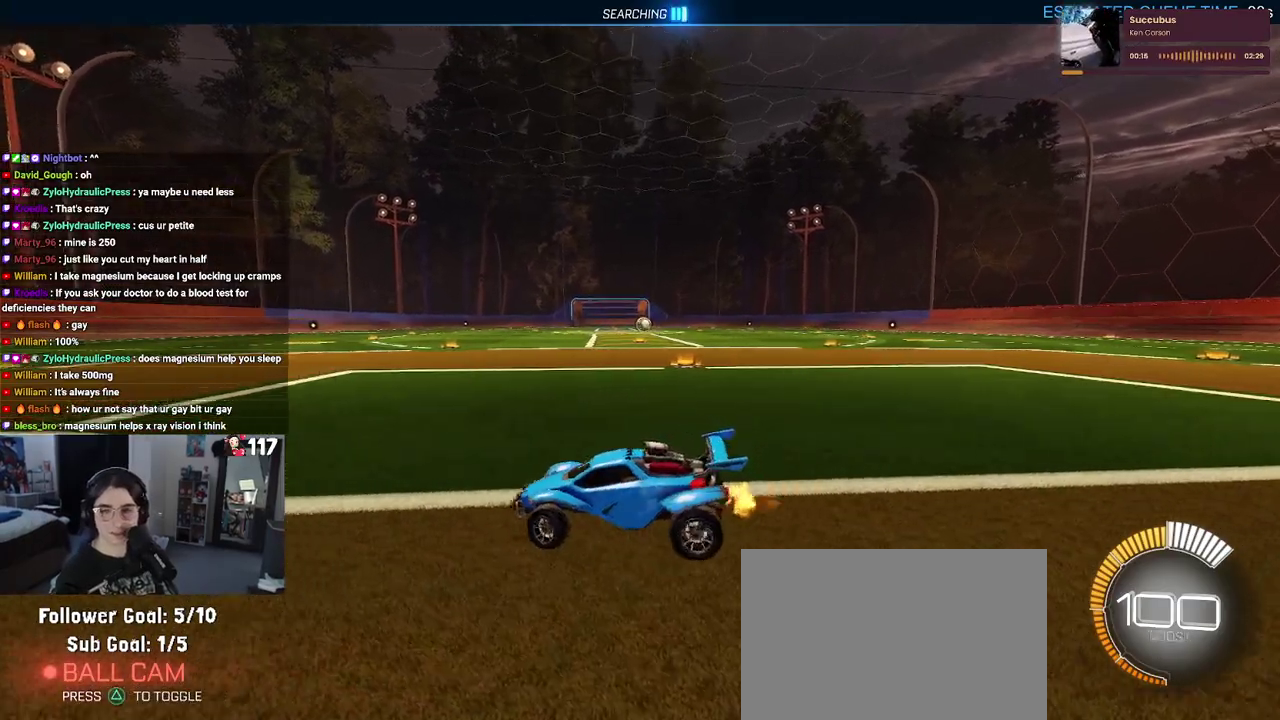
{"buttons": ["R2"], "left_stick": "center", "right_stick": "center", "events": [[17, "left_stick", "up-right"], [267, "R1", "down"], [317, "TRIANGLE", "down"], [400, "left_stick", "up"], [450, "TRIANGLE", "up"], [450, "left_stick", "center"], [500, "R1", "up"]]}
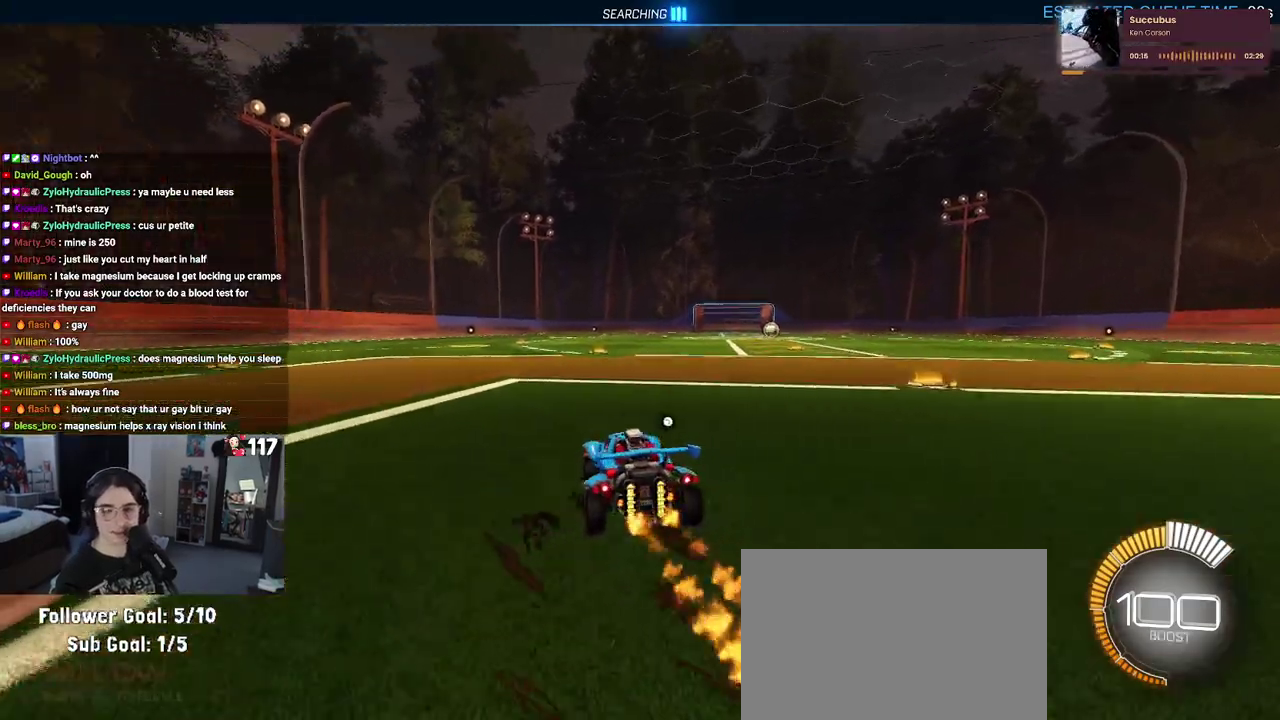
{"buttons": [], "left_stick": "center", "right_stick": "center", "events": [[217, "DPAD_UP", "down"], [300, "DPAD_UP", "up"], [400, "R2", "up"]]}
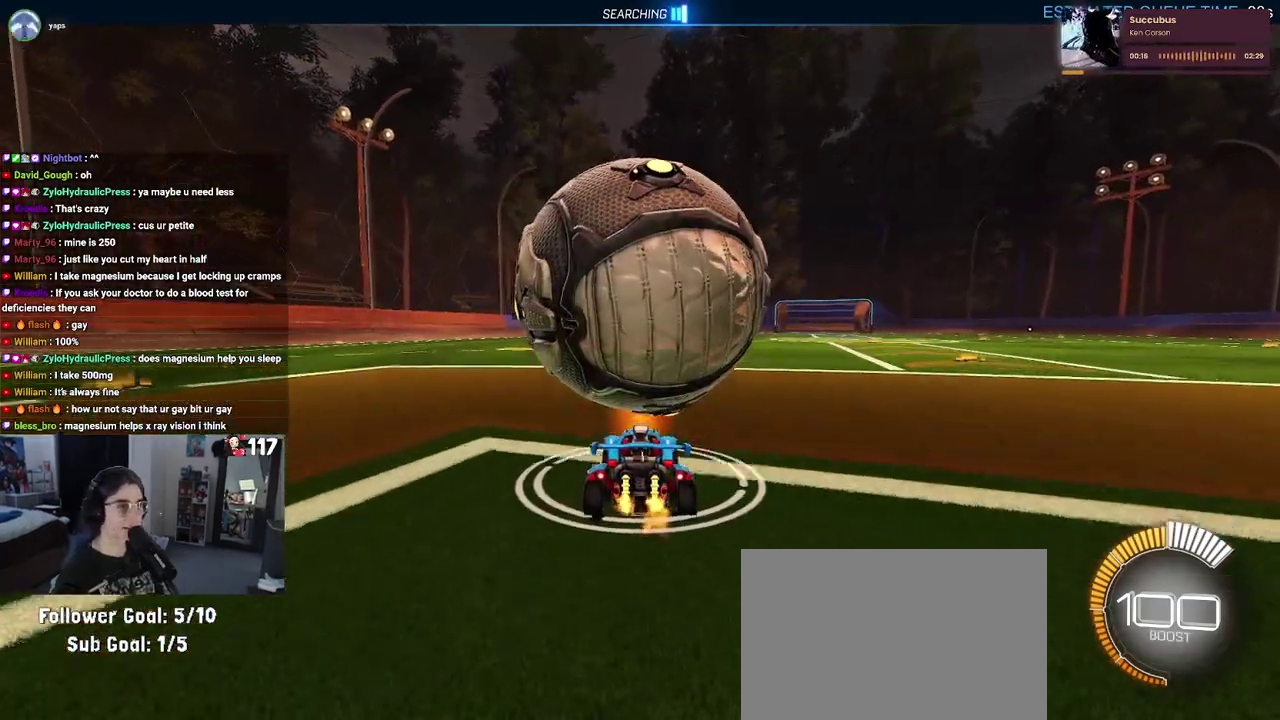
{"buttons": ["R2"], "left_stick": "left", "right_stick": "center", "events": [[50, "left_stick", "up-right"], [67, "R2", "down"], [217, "left_stick", "up"], [267, "left_stick", "center"], [367, "left_stick", "up-left"], [483, "left_stick", "left"]]}
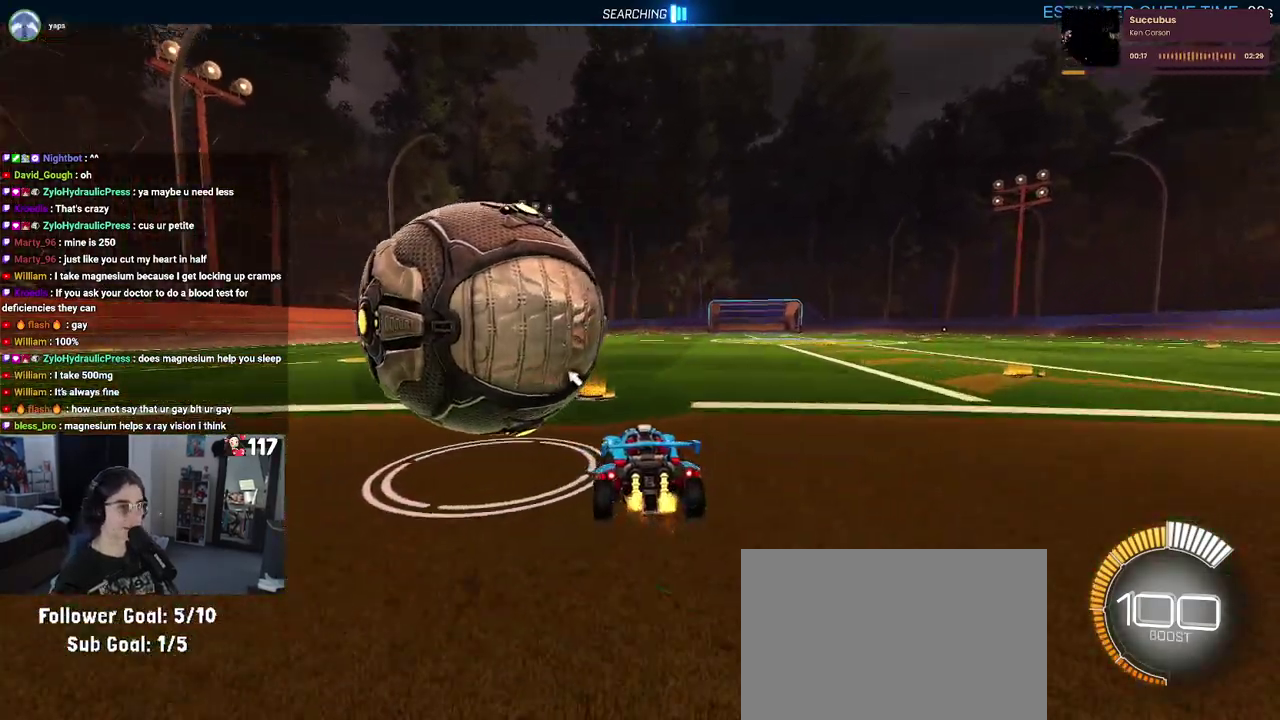
{"buttons": ["R1", "R2"], "left_stick": "center", "right_stick": "center", "events": [[167, "left_stick", "up-left"], [300, "R1", "down"], [317, "left_stick", "center"]]}
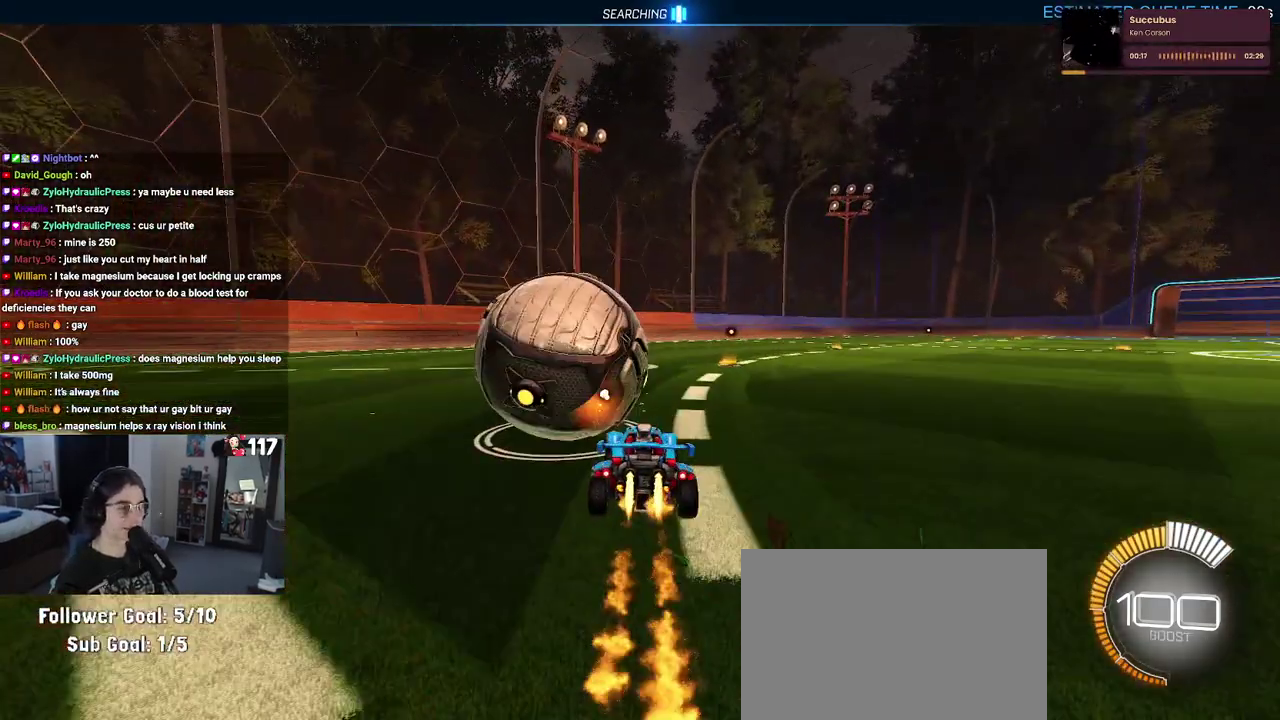
{"buttons": ["R2"], "left_stick": "center", "right_stick": "center", "events": [[250, "left_stick", "up-left"], [300, "left_stick", "left"], [317, "TRIANGLE", "down"], [400, "left_stick", "center"], [433, "TRIANGLE", "up"], [450, "R1", "up"]]}
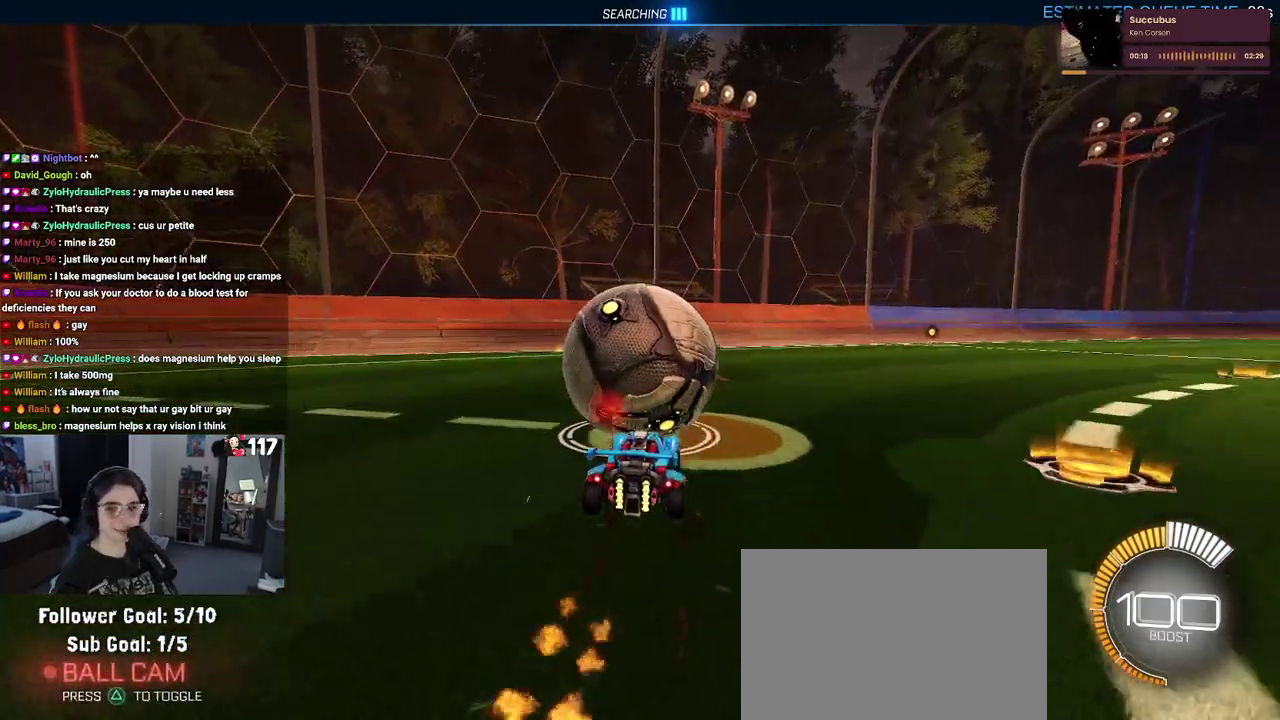
{"buttons": ["R2"], "left_stick": "center", "right_stick": "center", "events": [[17, "L2", "down"], [233, "L2", "up"]]}
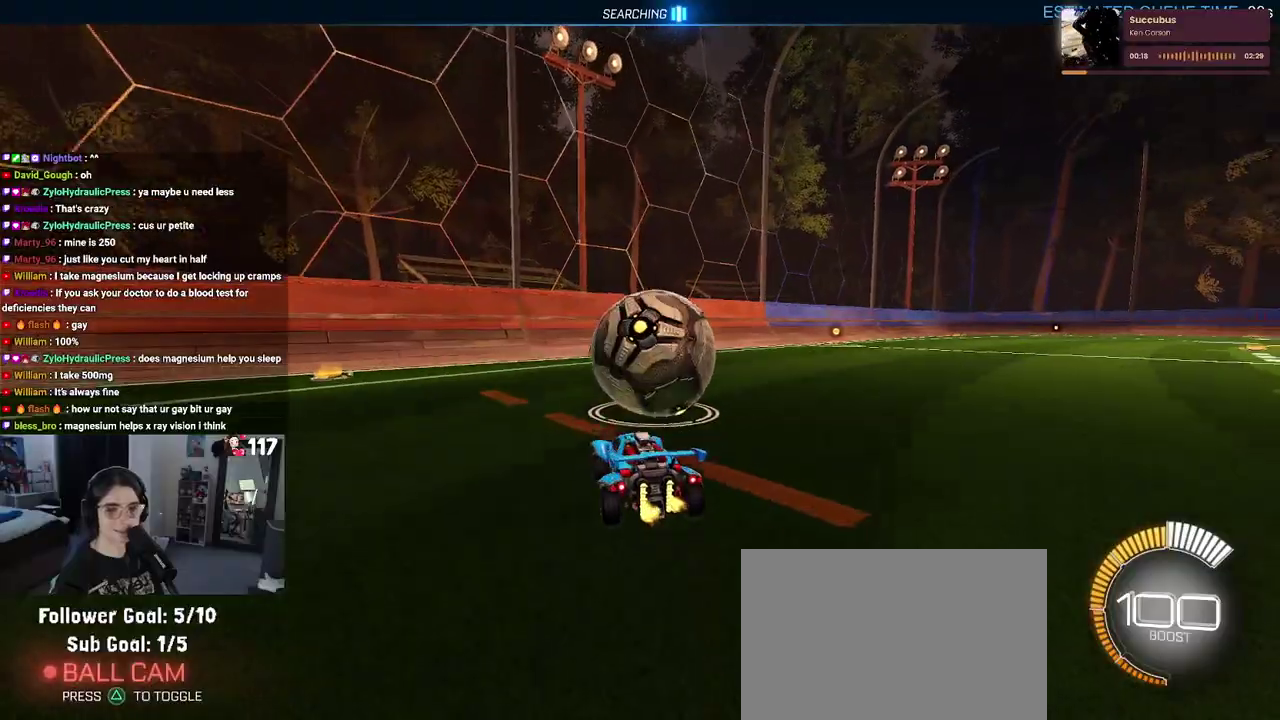
{"buttons": ["R2"], "left_stick": "center", "right_stick": "center", "events": [[17, "left_stick", "up-right"], [150, "left_stick", "center"]]}
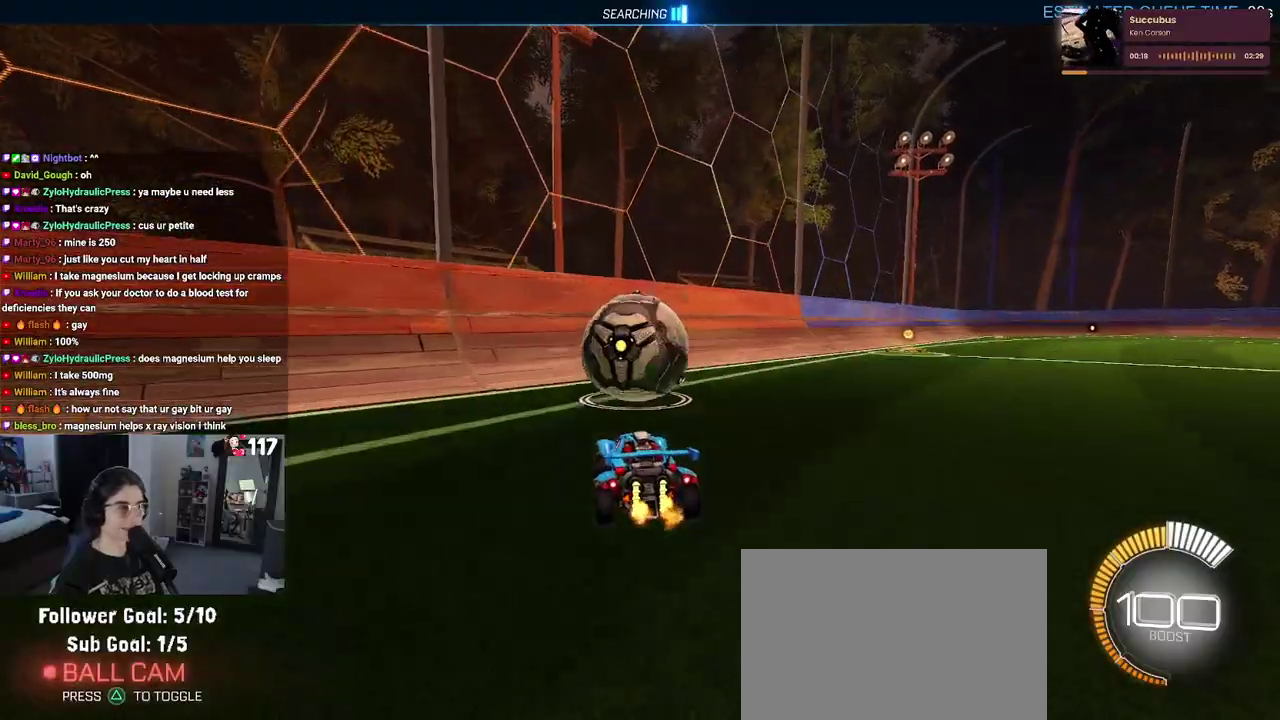
{"buttons": ["R1", "R2"], "left_stick": "center", "right_stick": "center", "events": [[217, "R1", "down"]]}
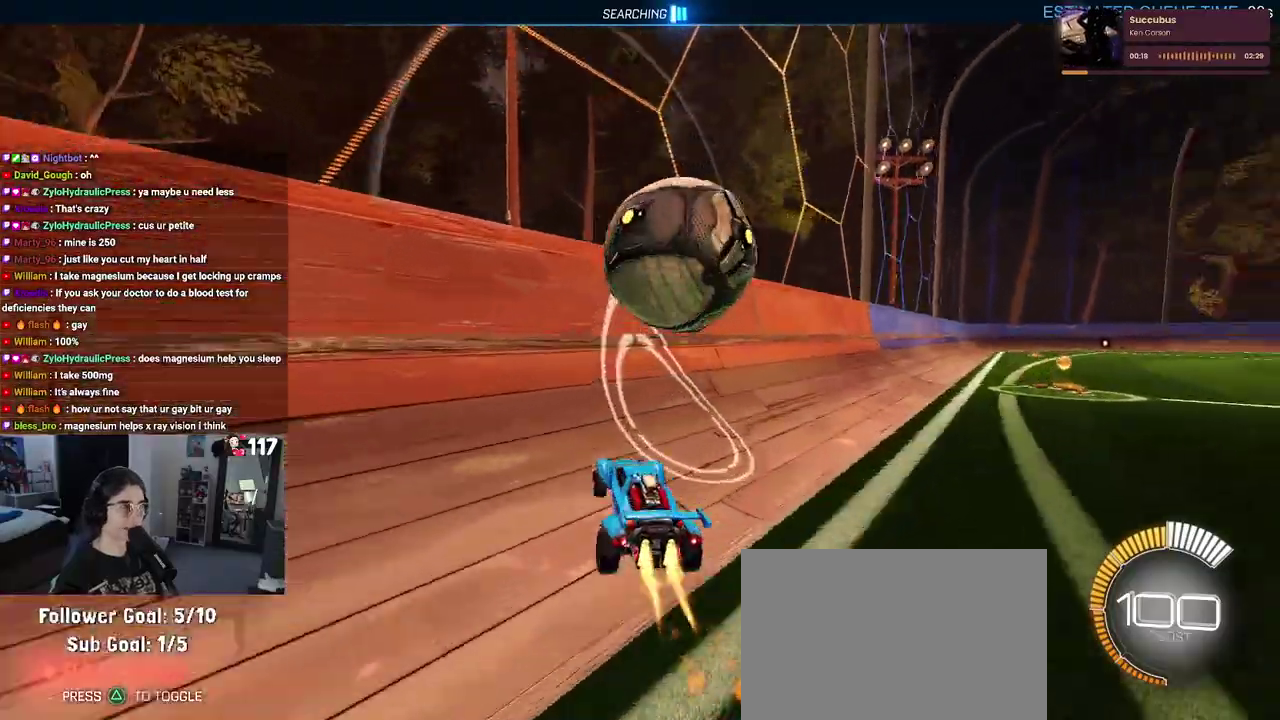
{"buttons": ["L1", "R1", "R2"], "left_stick": "up-right", "right_stick": "center"}
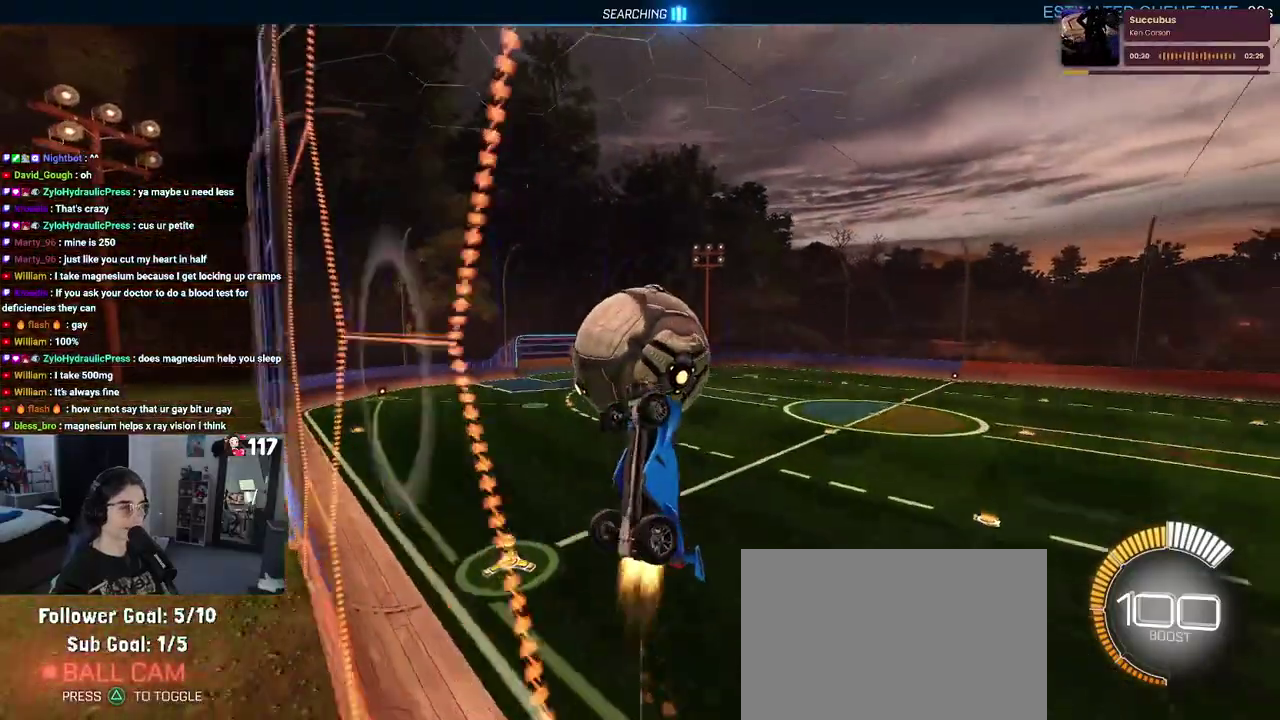
{"buttons": ["L1", "R2"], "left_stick": "left", "right_stick": "center"}
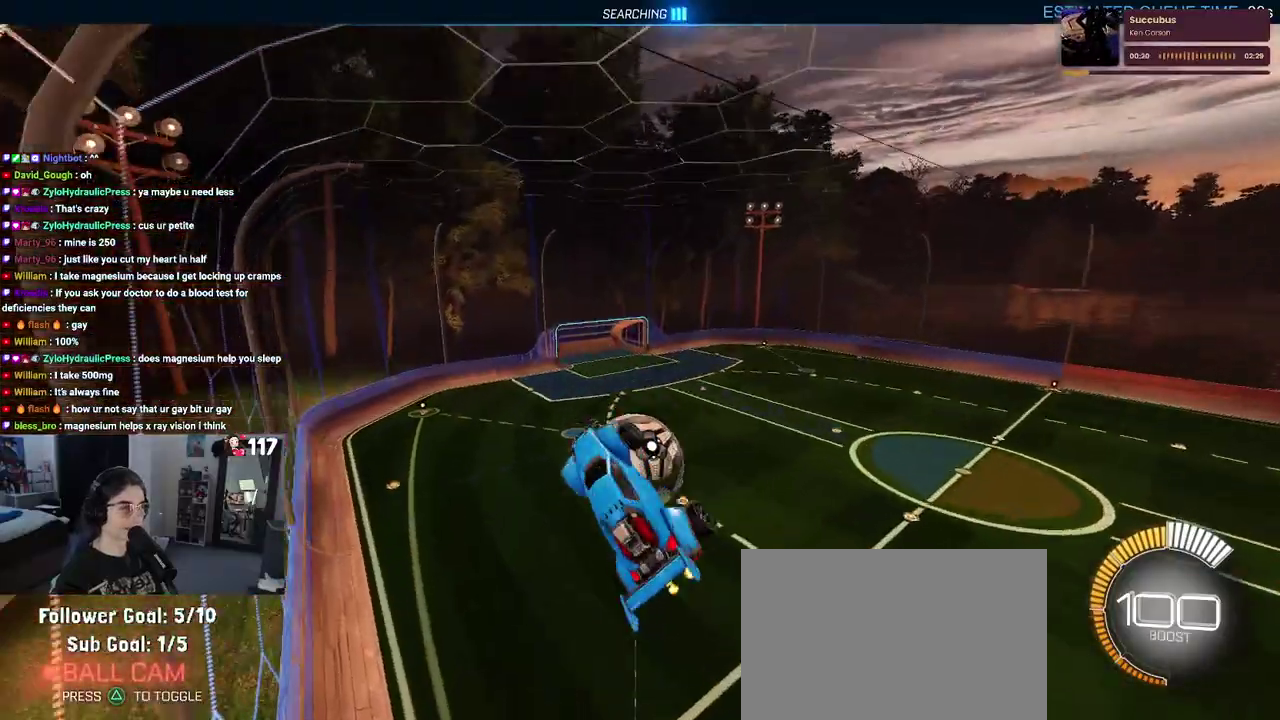
{"buttons": ["SQUARE", "R2"], "left_stick": "up-left", "right_stick": "center", "events": [[100, "R1", "down"], [117, "SQUARE", "down"], [150, "L1", "up"], [200, "left_stick", "up-left"], [267, "left_stick", "up"], [450, "R1", "up"], [483, "left_stick", "up-left"]]}
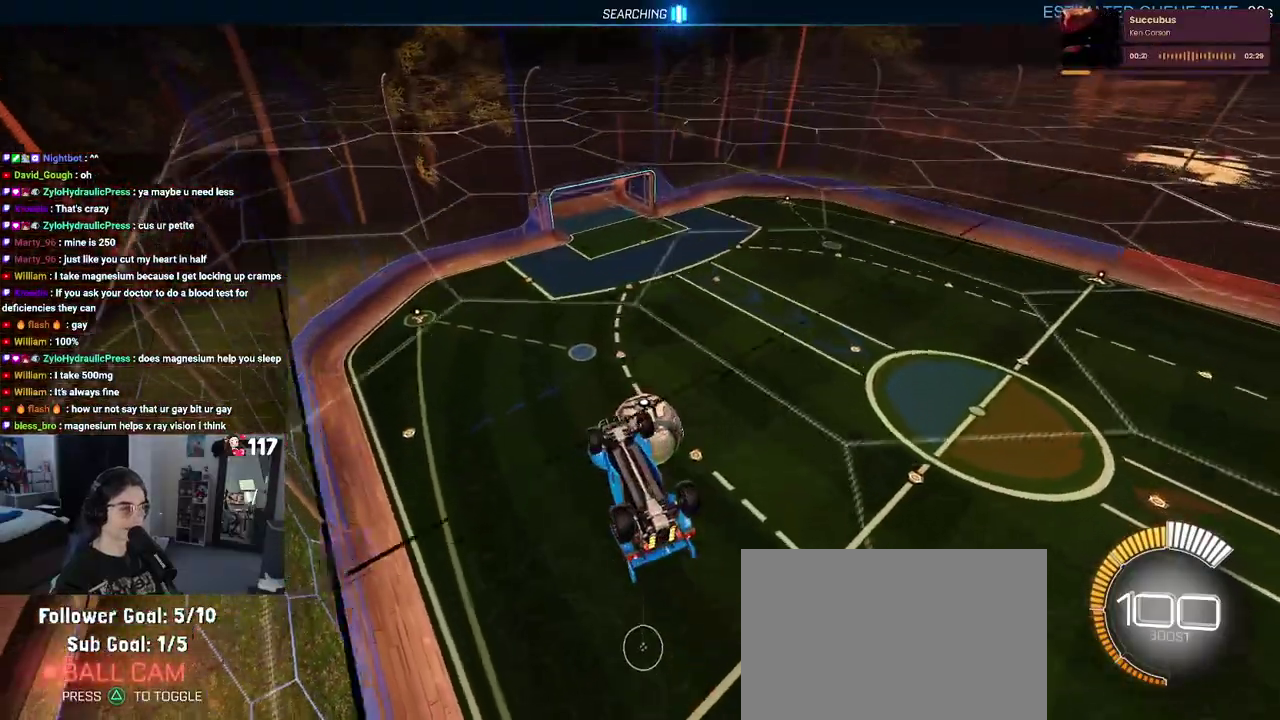
{"buttons": ["L1", "R1", "R2"], "left_stick": "up-left", "right_stick": "center", "events": [[33, "L1", "down"], [133, "SQUARE", "up"], [233, "left_stick", "left"], [367, "left_stick", "up-left"], [467, "R1", "down"]]}
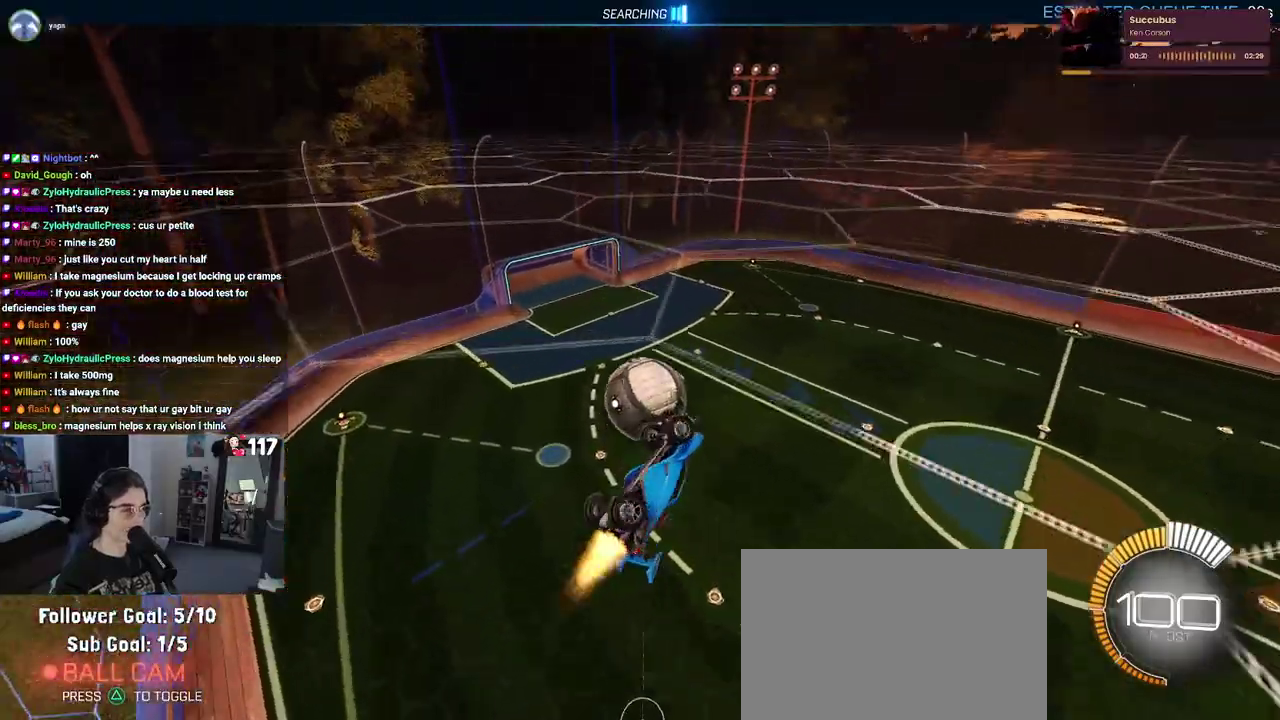
{"buttons": ["R2"], "left_stick": "down", "right_stick": "center", "events": [[183, "left_stick", "left"], [233, "left_stick", "down-left"], [267, "R1", "up"], [450, "L1", "up"], [483, "left_stick", "down"]]}
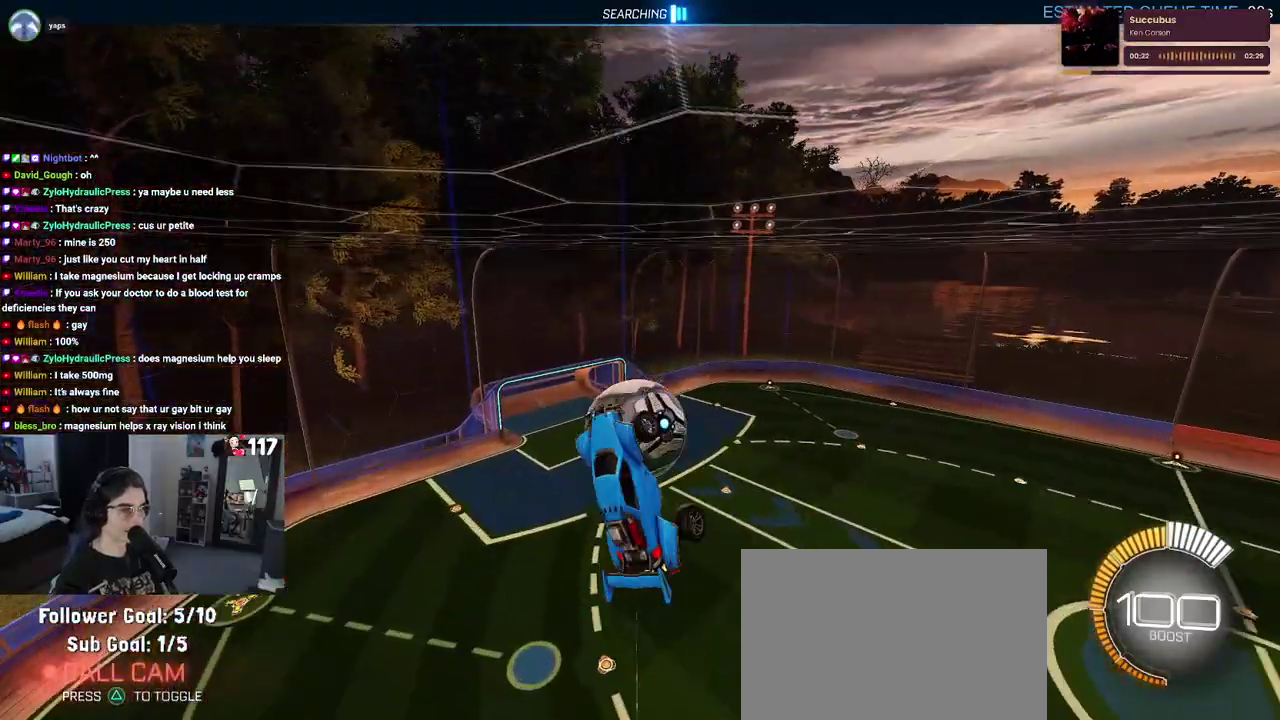
{"buttons": ["R2"], "left_stick": "down-right", "right_stick": "center", "events": [[67, "left_stick", "down-right"], [217, "left_stick", "right"], [467, "left_stick", "down-right"]]}
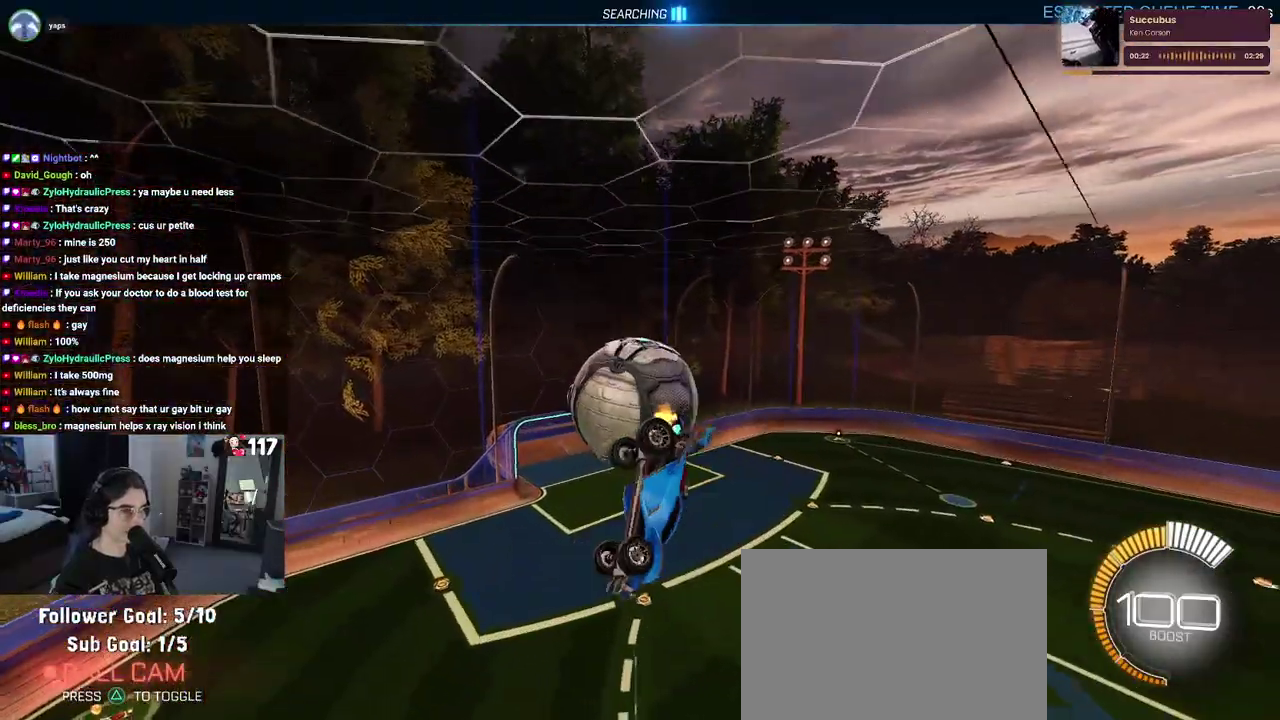
{"buttons": ["L1", "R1", "R2"], "left_stick": "up", "right_stick": "center", "events": [[33, "left_stick", "down"], [133, "CROSS", "down"], [233, "CROSS", "up"], [250, "left_stick", "up"], [367, "R1", "down"], [467, "L1", "down"]]}
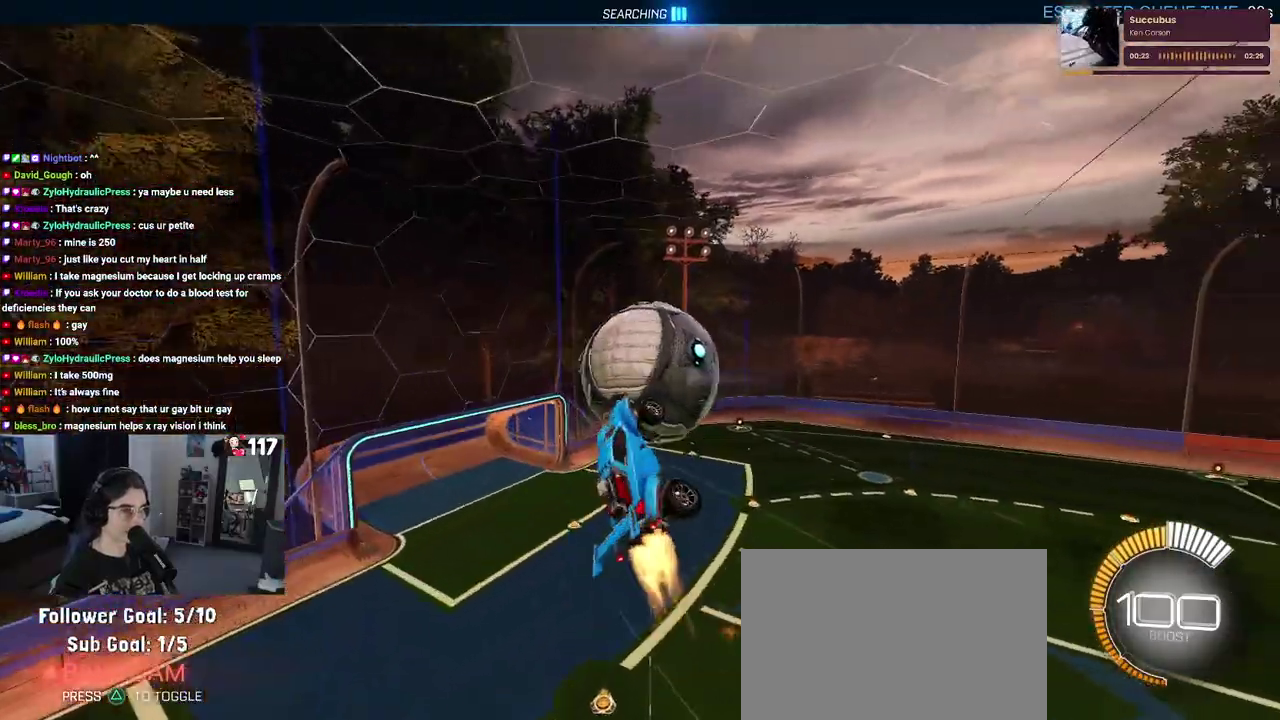
{"buttons": ["L1", "R1", "R2"], "left_stick": "center", "right_stick": "center", "events": [[117, "left_stick", "up-left"], [300, "left_stick", "left"], [367, "left_stick", "center"]]}
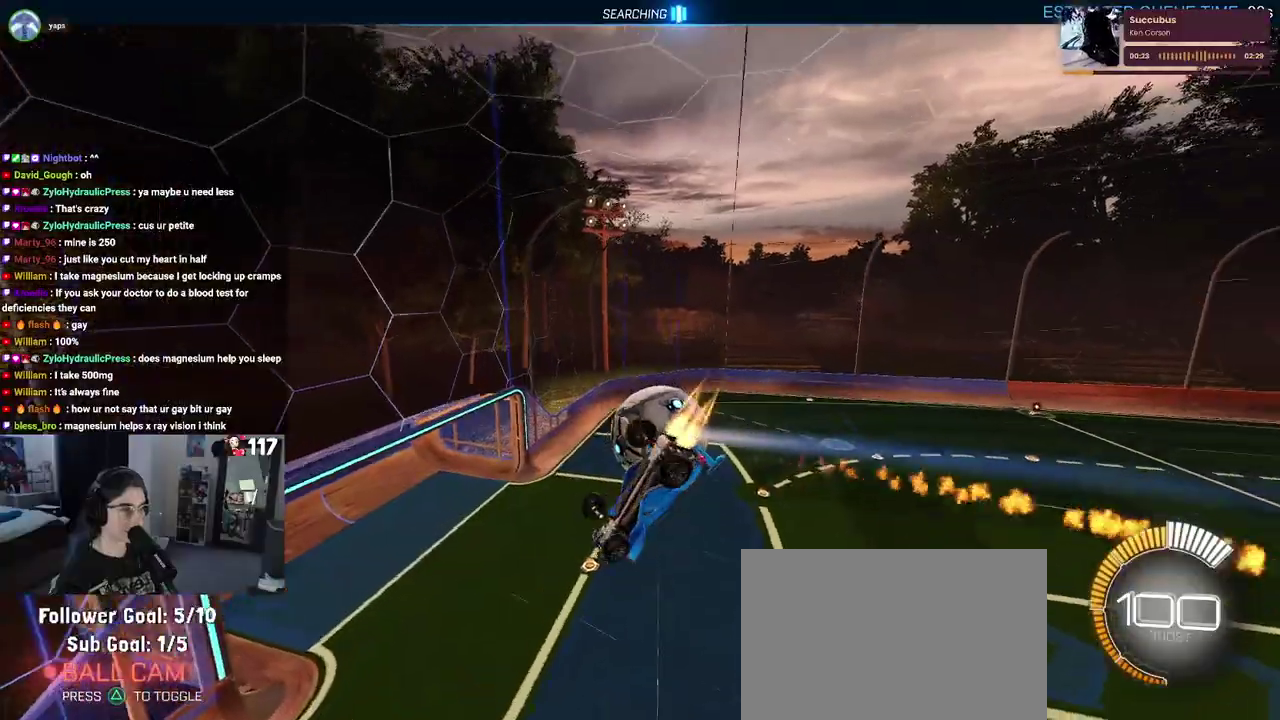
{"buttons": ["SQUARE", "R2"], "left_stick": "up", "right_stick": "center", "events": [[50, "left_stick", "left"], [100, "L1", "up"], [100, "left_stick", "down-left"], [150, "SQUARE", "down"], [150, "left_stick", "down"], [217, "left_stick", "down-right"], [233, "R1", "up"], [333, "left_stick", "up"]]}
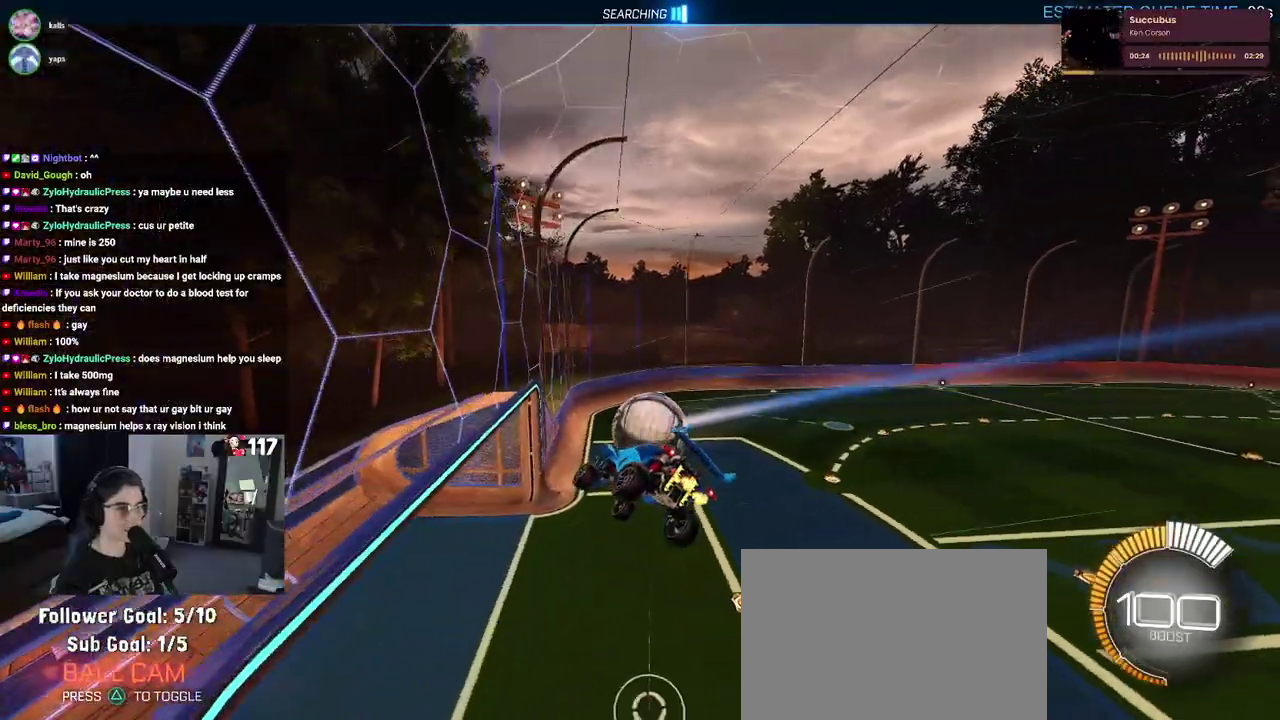
{"buttons": ["SQUARE", "R2"], "left_stick": "left", "right_stick": "center", "events": [[150, "left_stick", "up-left"], [200, "left_stick", "left"], [250, "CROSS", "down"], [400, "CROSS", "up"]]}
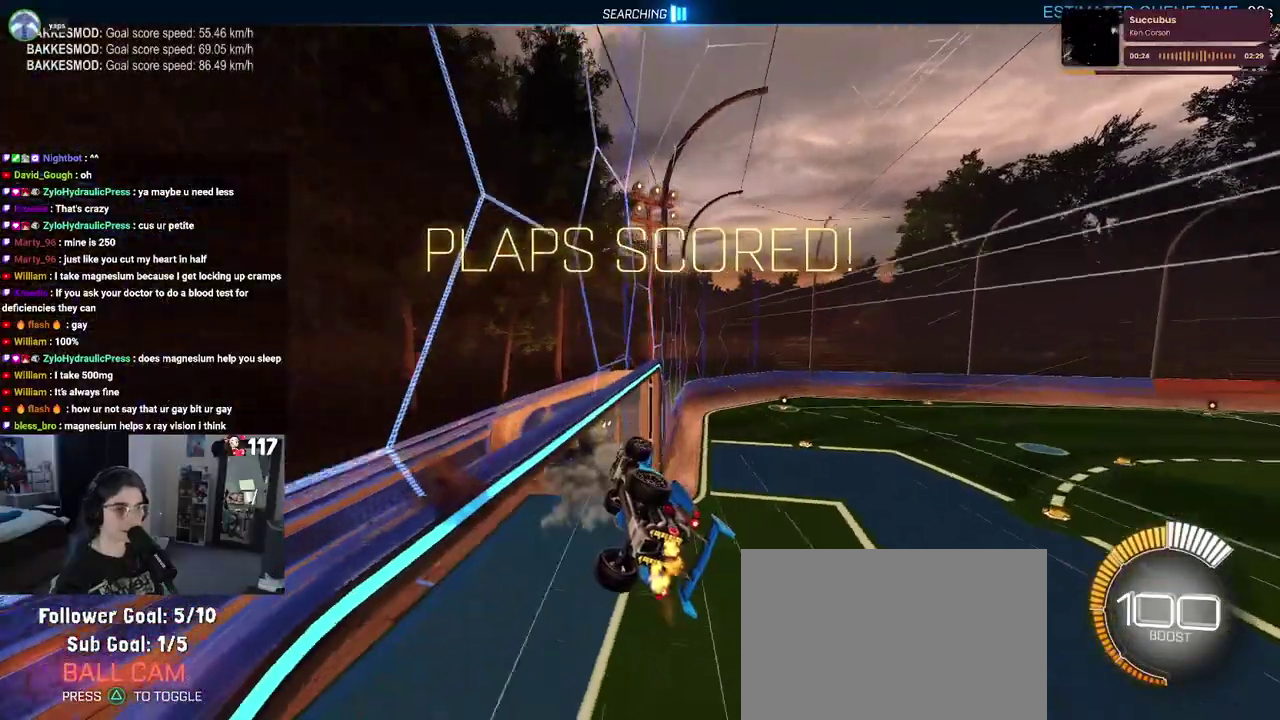
{"buttons": ["R2"], "left_stick": "center", "right_stick": "center", "events": [[283, "left_stick", "up-left"], [300, "SQUARE", "up"], [350, "left_stick", "center"]]}
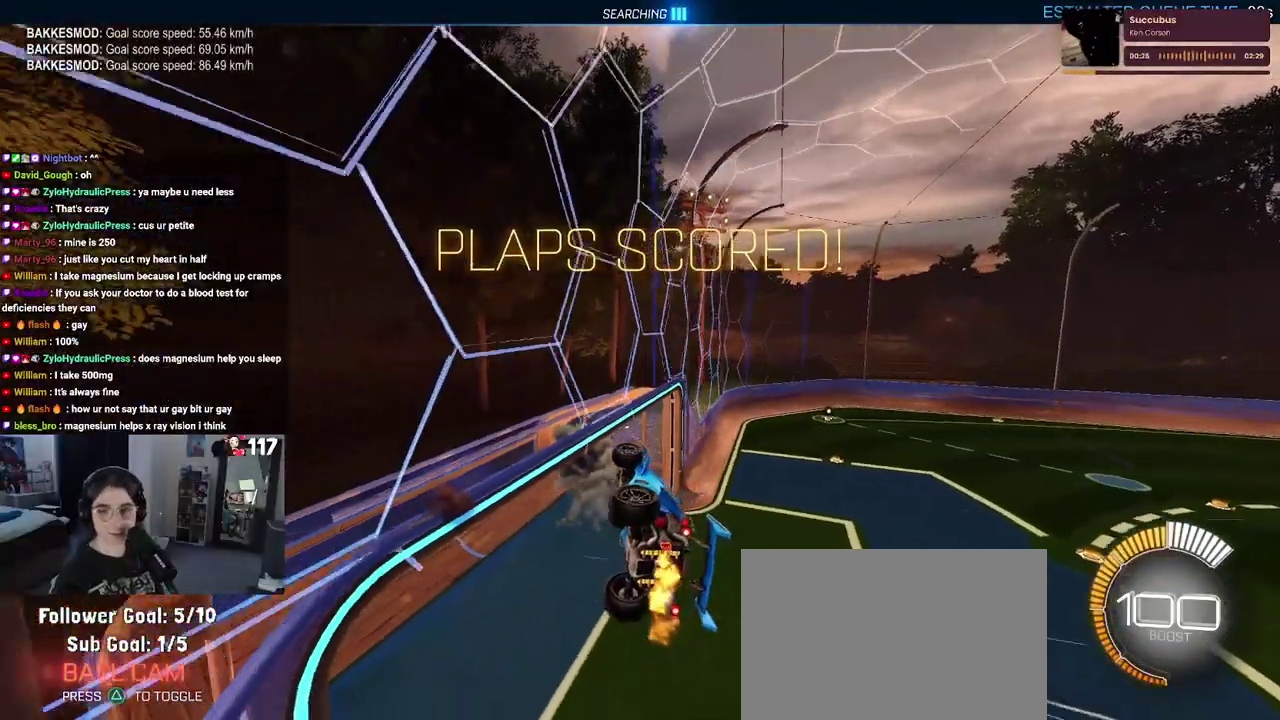
{"buttons": ["R1", "R2"], "left_stick": "left", "right_stick": "center", "events": [[150, "R1", "down"], [367, "left_stick", "up-left"], [417, "left_stick", "left"]]}
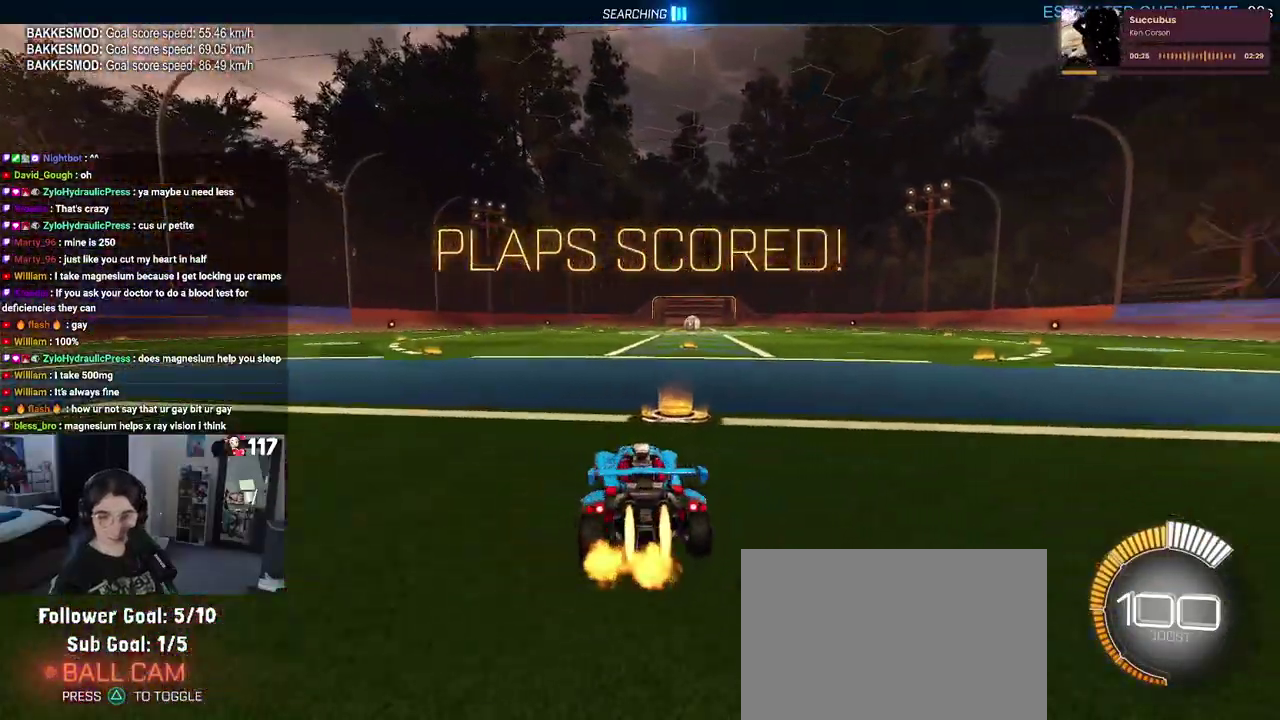
{"buttons": ["R2", "DPAD_UP"], "left_stick": "center", "right_stick": "center", "events": [[133, "TRIANGLE", "down"], [150, "left_stick", "up"], [317, "TRIANGLE", "up"], [367, "R1", "up"], [450, "left_stick", "center"], [467, "DPAD_UP", "down"]]}
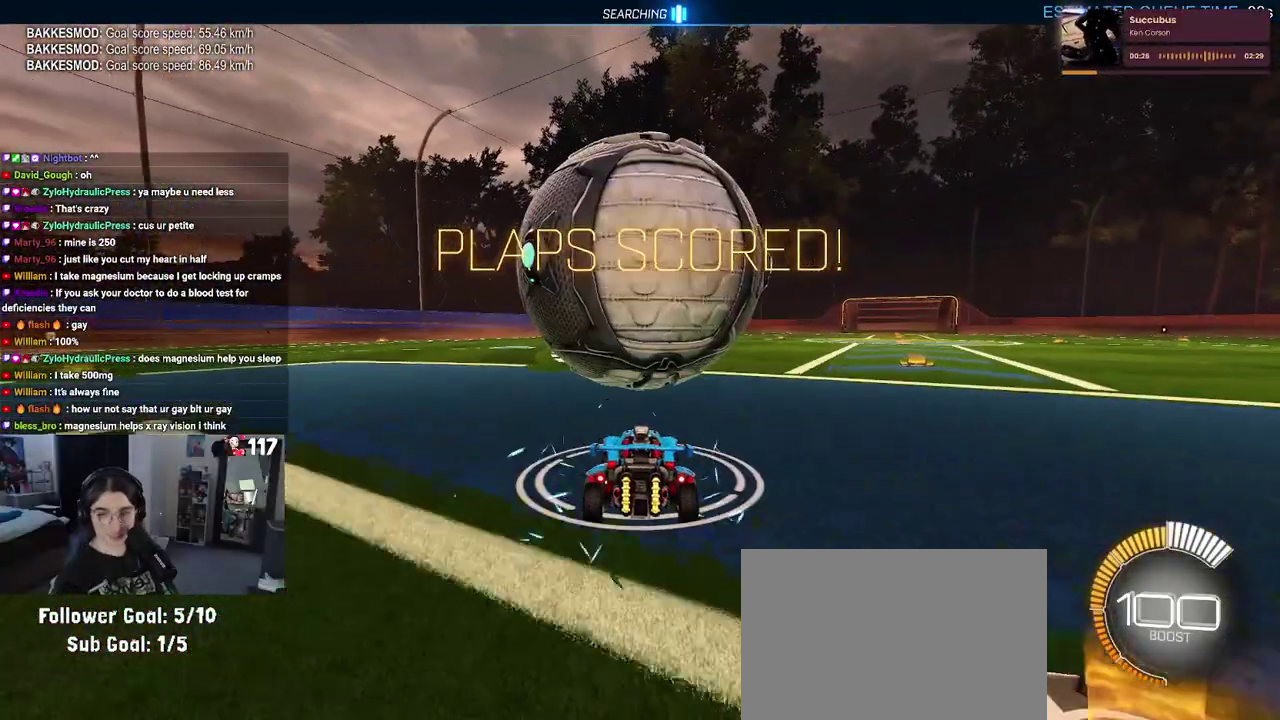
{"buttons": ["R2"], "left_stick": "center", "right_stick": "center", "events": [[50, "DPAD_UP", "up"], [200, "CROSS", "down"], [300, "CROSS", "up"]]}
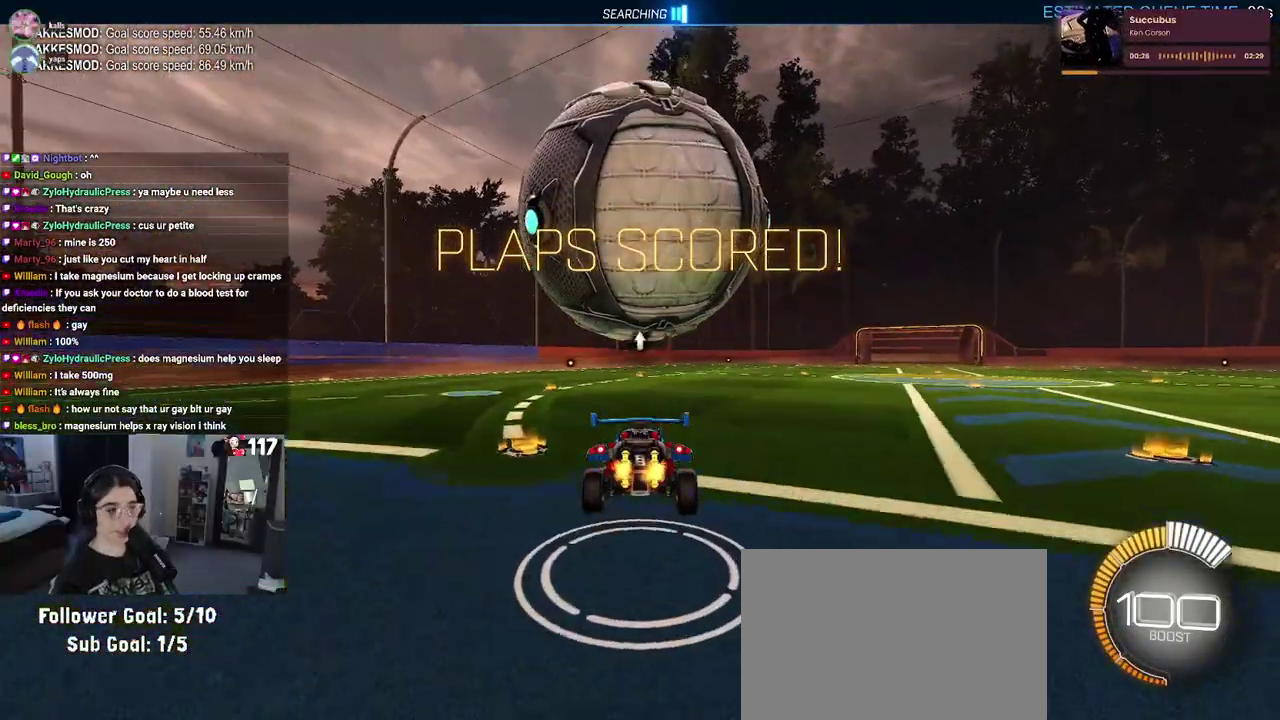
{"buttons": ["SQUARE", "R2"], "left_stick": "right", "right_stick": "center", "events": [[183, "SQUARE", "down"], [217, "left_stick", "up-left"], [267, "left_stick", "left"], [417, "left_stick", "up"], [483, "left_stick", "right"]]}
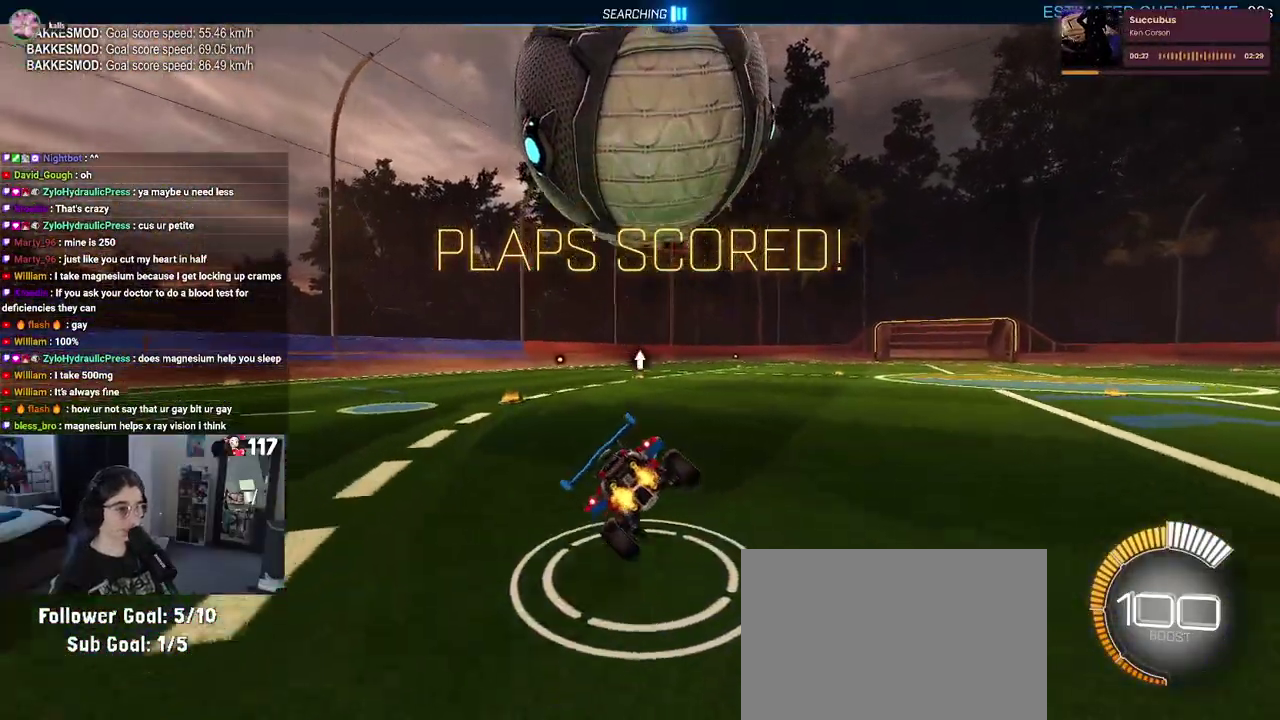
{"buttons": ["R1", "R2"], "left_stick": "center", "right_stick": "center"}
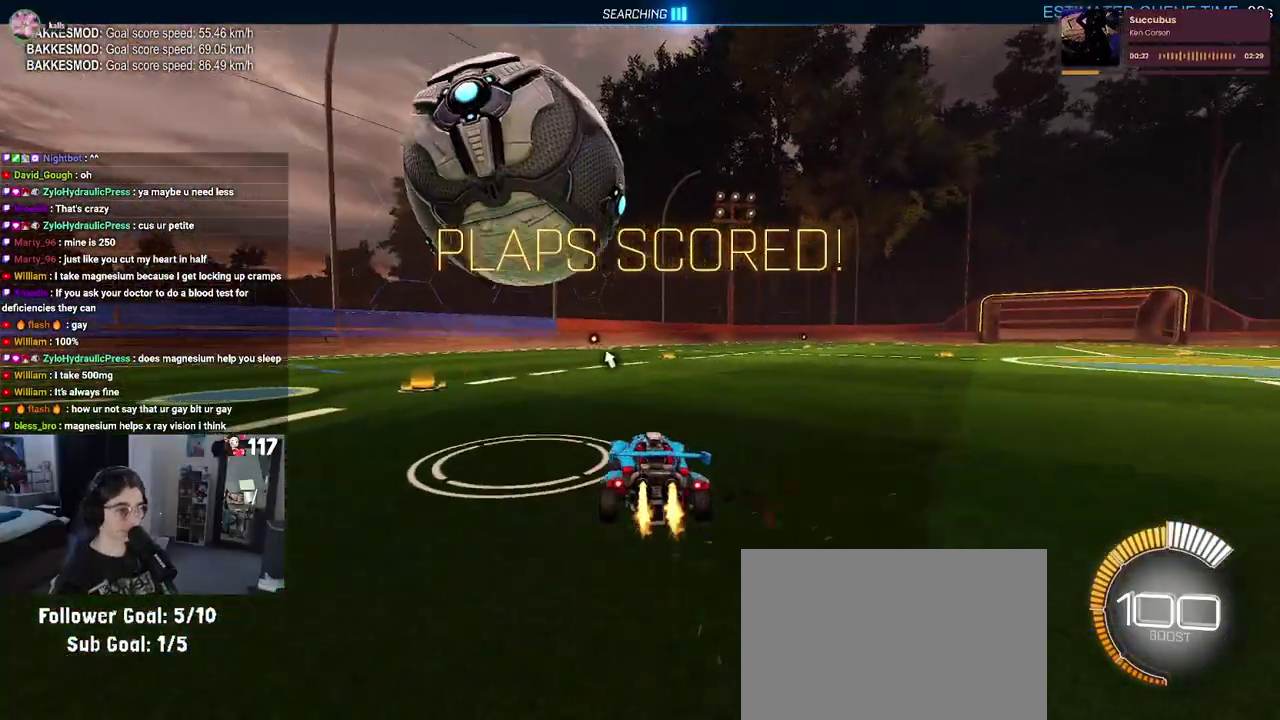
{"buttons": ["R2"], "left_stick": "up-left", "right_stick": "center"}
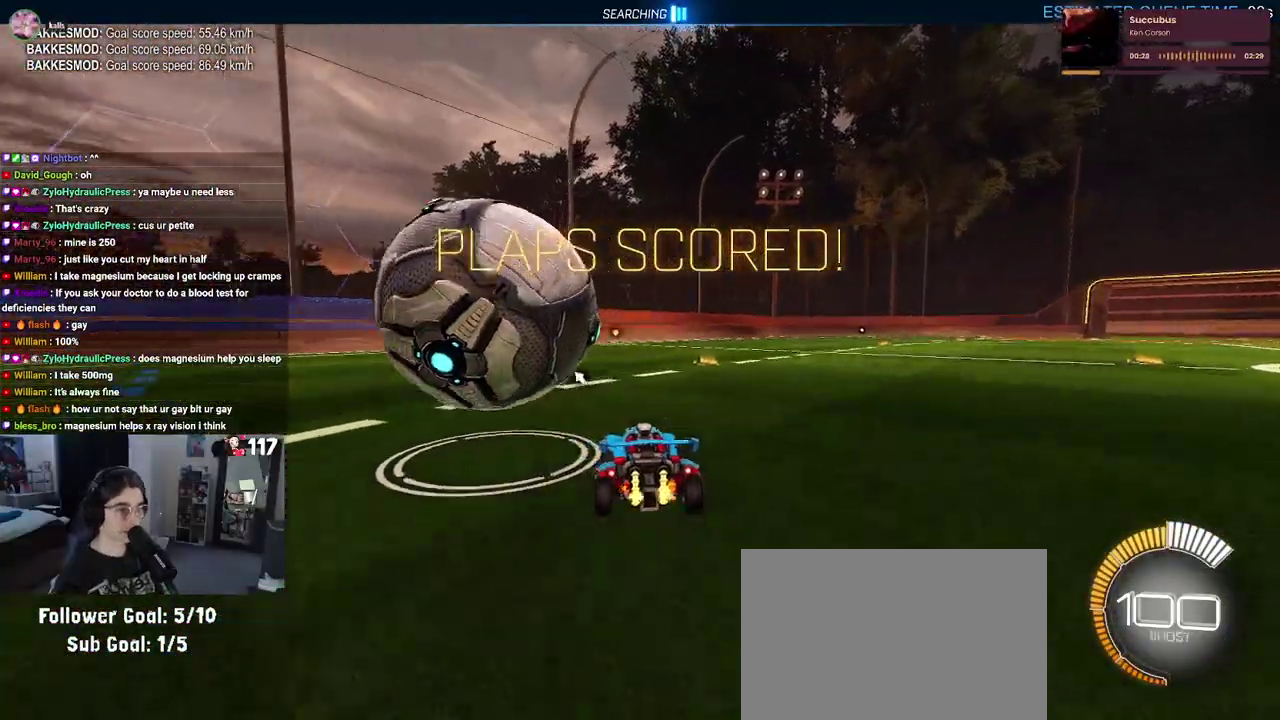
{"buttons": ["TRIANGLE", "R1", "R2"], "left_stick": "center", "right_stick": "center", "events": [[150, "R1", "down"], [150, "left_stick", "center"], [417, "TRIANGLE", "down"]]}